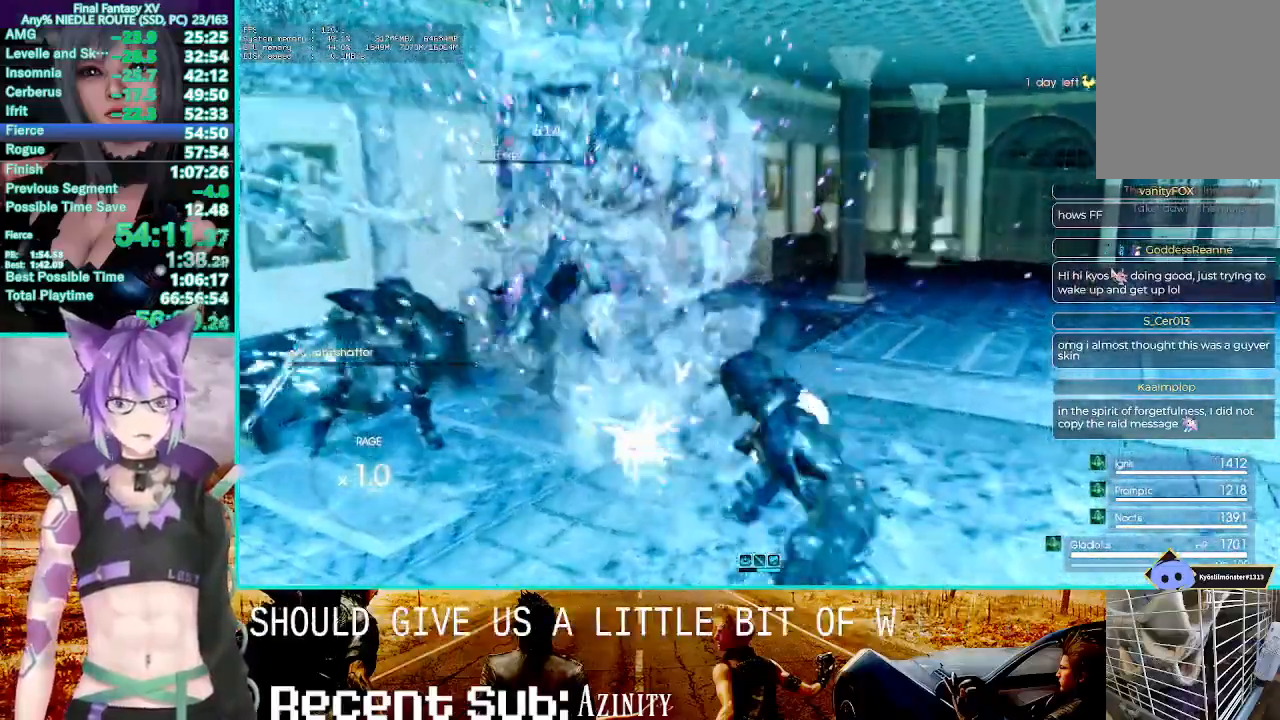
Gameplay with a controller (PlayStation layout); each line is a JSON object with the inputs held at the frame after it. "events" lists button and stick changes between this image and that frame as [ms after this image, input, new state], when the widget could be followed in between.
{"buttons": ["SQUARE"], "left_stick": "center", "right_stick": "center", "events": [[133, "R2", "down"], [283, "R2", "up"]]}
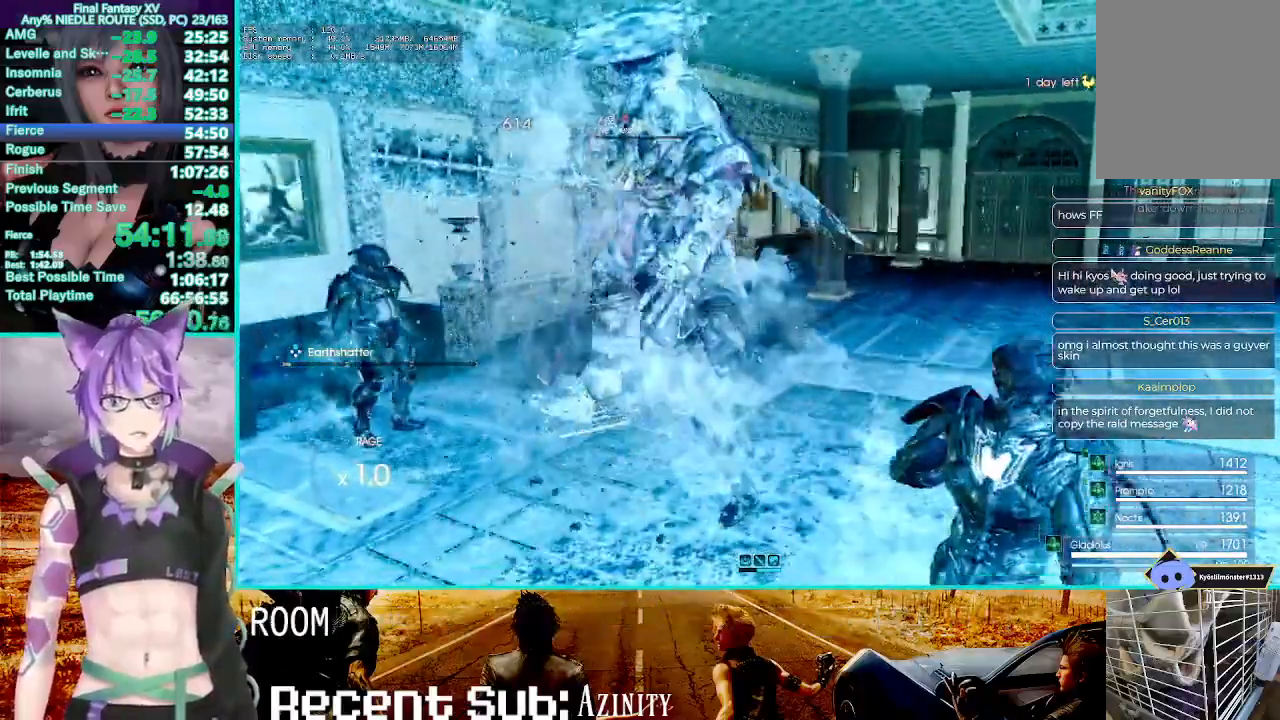
{"buttons": [], "left_stick": "up", "right_stick": "center", "events": [[417, "left_stick", "up"], [500, "SQUARE", "up"]]}
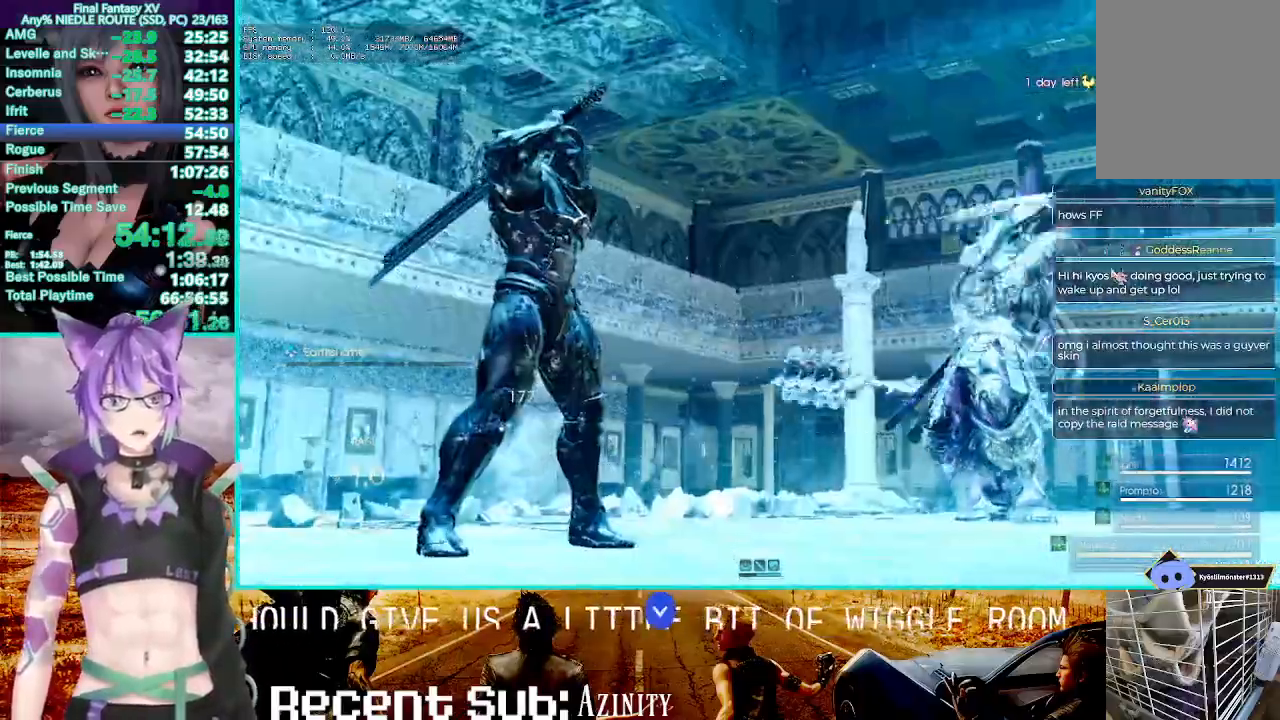
{"buttons": ["R2"], "left_stick": "center", "right_stick": "center"}
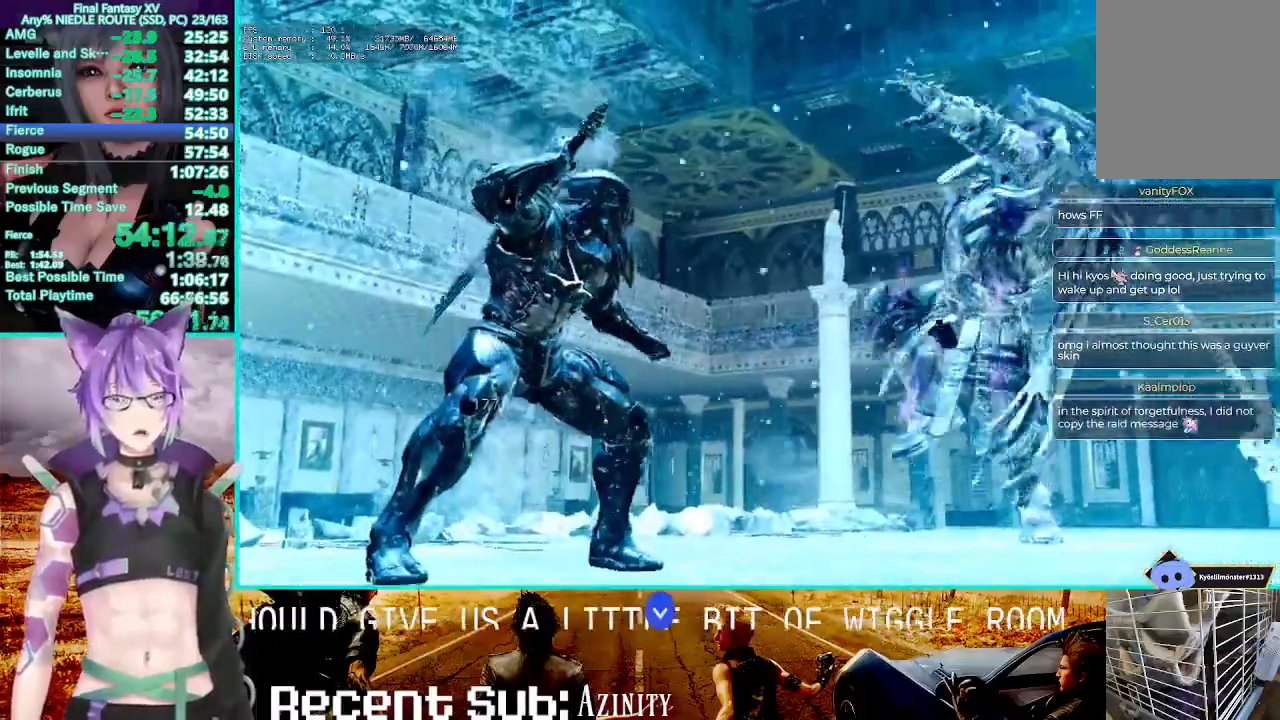
{"buttons": [], "left_stick": "center", "right_stick": "center", "events": [[33, "SQUARE", "down"], [83, "R2", "up"], [167, "SQUARE", "up"], [217, "SQUARE", "down"], [233, "R2", "down"], [333, "SQUARE", "up"], [383, "SQUARE", "down"], [483, "SQUARE", "up"], [500, "R2", "up"]]}